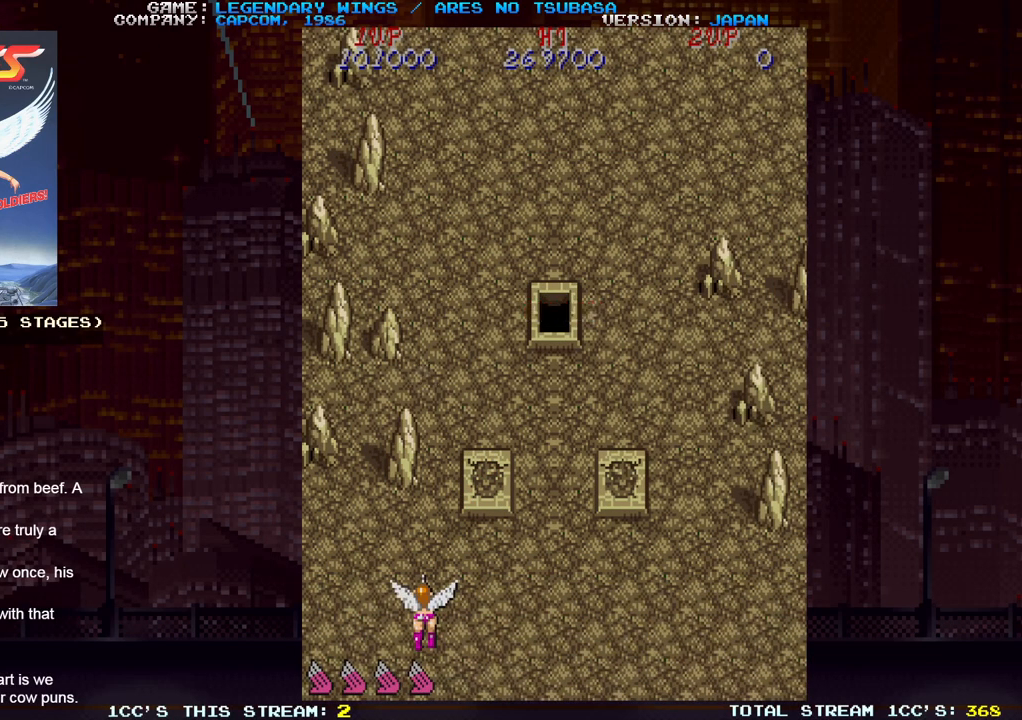
Gameplay with a controller (arcade stick); each line is a JSON object with the inputs held at the frame after it (dt_ms = milliseconds from this image to that frame). "events" lists button and stick changes between this image and that frame as [ms after this image, input, new state], when the widget could be followed in between. Not read: DPAD_DOWN DPAD_LEFT DPAD_RIGHT DPAD_UP L3 R3 left_stick.
{"dt_ms": 500, "buttons": [], "events": [[200, "SQUARE", "down"], [233, "SQUARE", "up"], [283, "SQUARE", "down"], [300, "CIRCLE", "down"], [317, "CIRCLE", "up"], [333, "SQUARE", "up"], [350, "SQUARE", "down"], [383, "SQUARE", "up"], [433, "SQUARE", "down"], [450, "CIRCLE", "down"], [483, "CIRCLE", "up"], [483, "SQUARE", "up"]]}
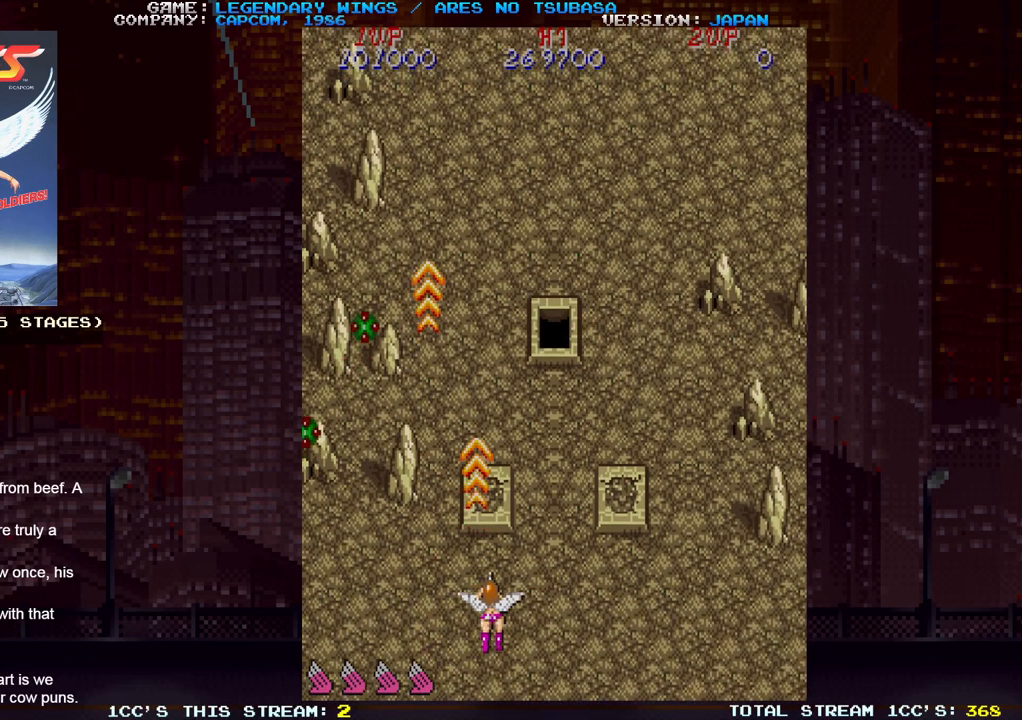
{"dt_ms": 500, "buttons": ["SQUARE"], "events": [[17, "SQUARE", "down"], [50, "SQUARE", "up"], [100, "SQUARE", "down"], [133, "SQUARE", "up"], [167, "SQUARE", "down"], [200, "SQUARE", "up"], [250, "SQUARE", "down"], [283, "SQUARE", "up"], [333, "SQUARE", "down"], [367, "SQUARE", "up"], [400, "SQUARE", "down"], [450, "SQUARE", "up"], [500, "SQUARE", "down"]]}
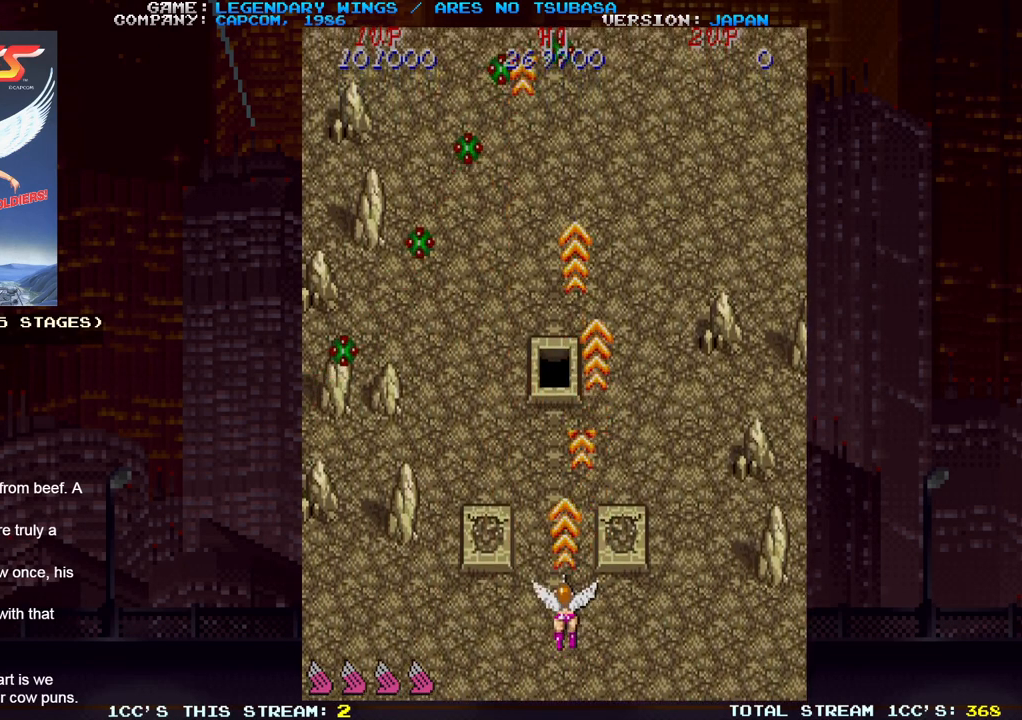
{"dt_ms": 500, "buttons": [], "events": [[33, "SQUARE", "up"], [67, "SQUARE", "down"], [117, "SQUARE", "up"], [150, "SQUARE", "down"], [183, "SQUARE", "up"], [217, "SQUARE", "down"], [267, "SQUARE", "up"], [317, "SQUARE", "down"], [350, "SQUARE", "up"], [383, "SQUARE", "down"], [433, "SQUARE", "up"], [467, "SQUARE", "down"], [500, "SQUARE", "up"]]}
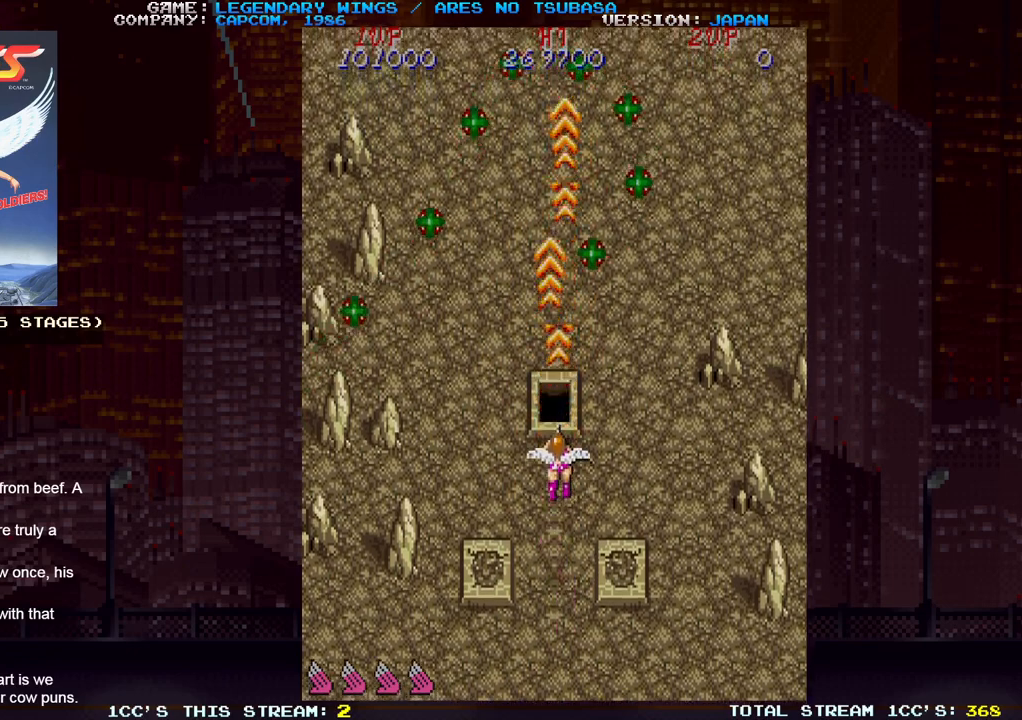
{"dt_ms": 500, "buttons": [], "events": [[33, "SQUARE", "down"], [50, "CIRCLE", "down"], [67, "CIRCLE", "up"], [83, "SQUARE", "up"], [133, "SQUARE", "down"], [167, "SQUARE", "up"], [200, "SQUARE", "down"], [250, "SQUARE", "up"], [283, "SQUARE", "down"], [333, "SQUARE", "up"], [367, "SQUARE", "down"], [400, "SQUARE", "up"], [450, "SQUARE", "down"], [483, "SQUARE", "up"]]}
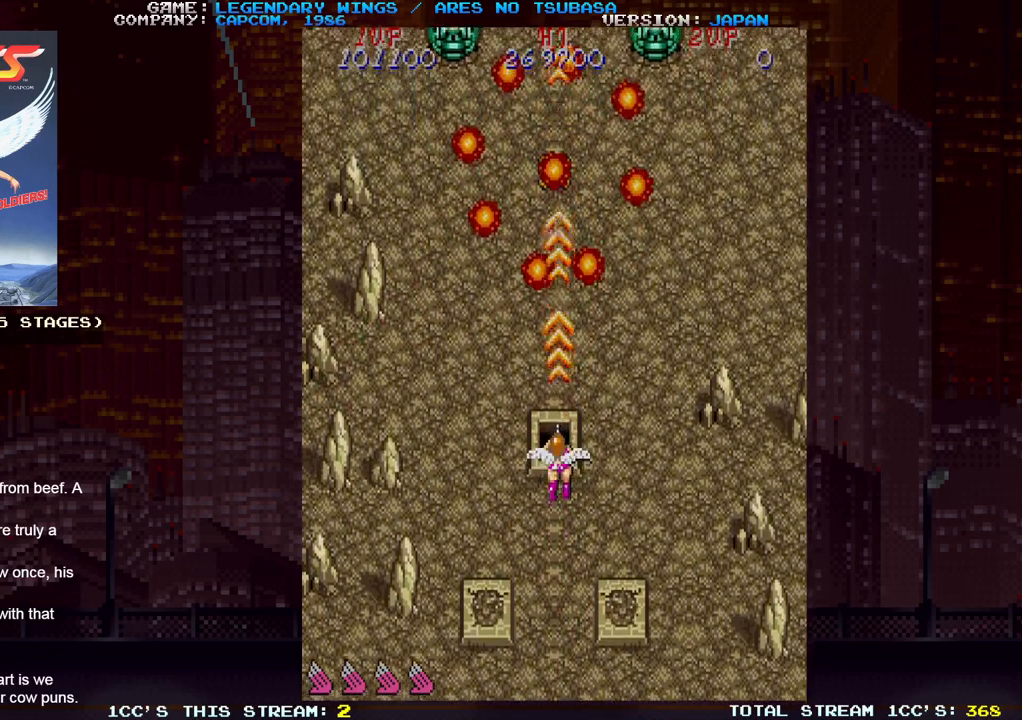
{"dt_ms": 500, "buttons": [], "events": [[17, "SQUARE", "down"], [33, "CIRCLE", "down"], [50, "CIRCLE", "up"], [67, "SQUARE", "up"], [117, "SQUARE", "down"], [133, "SQUARE", "up"], [183, "SQUARE", "down"], [233, "SQUARE", "up"], [267, "SQUARE", "down"], [300, "SQUARE", "up"], [333, "SQUARE", "down"], [383, "SQUARE", "up"]]}
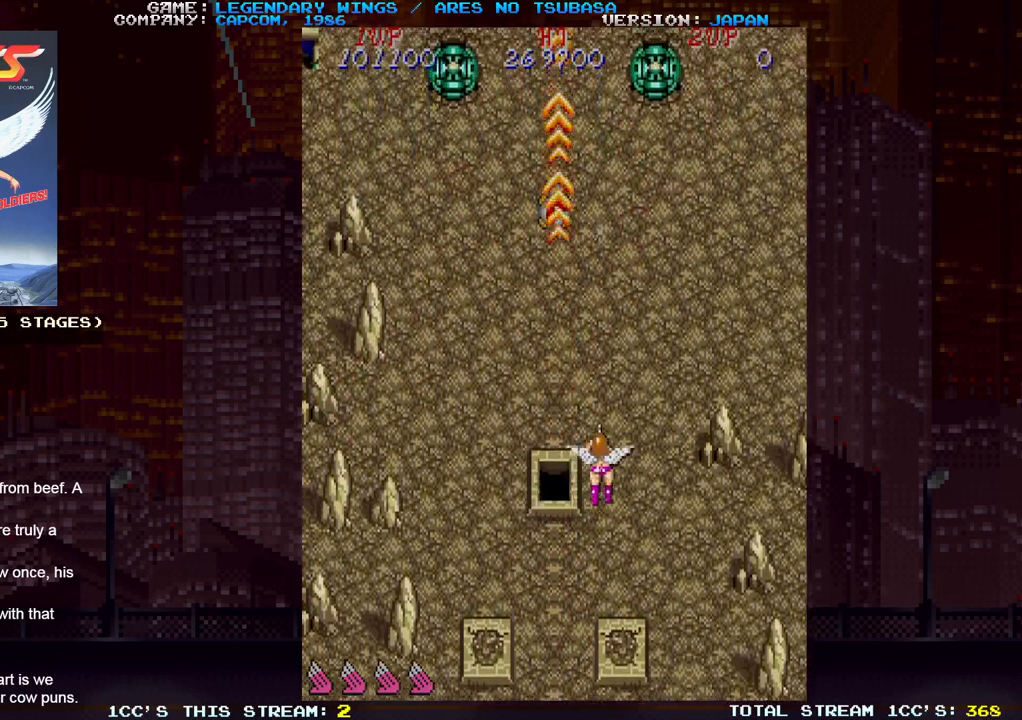
{"dt_ms": 500, "buttons": ["TRIANGLE"], "events": [[417, "TRIANGLE", "down"]]}
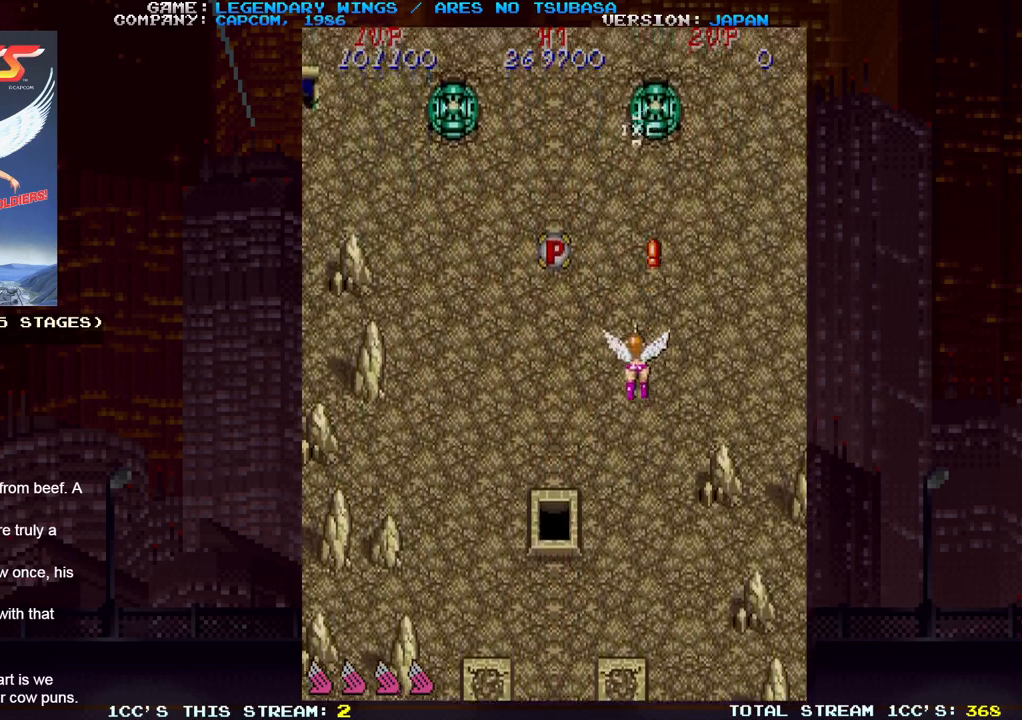
{"dt_ms": 500, "buttons": [], "events": [[17, "TRIANGLE", "up"]]}
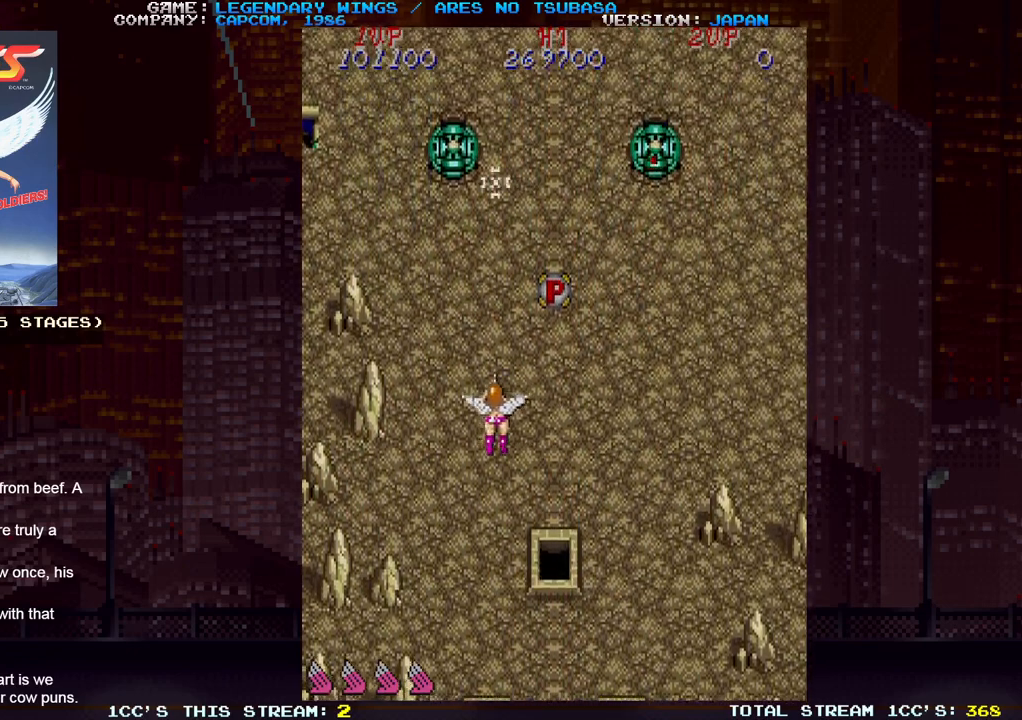
{"dt_ms": 500, "buttons": [], "events": [[150, "TRIANGLE", "down"], [250, "TRIANGLE", "up"]]}
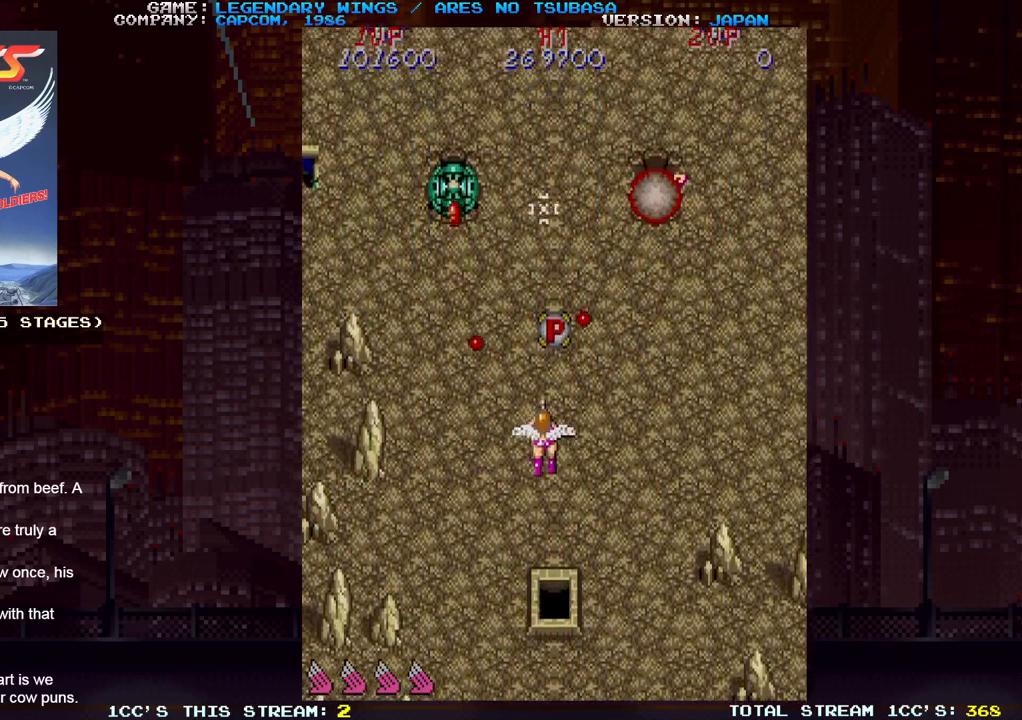
{"dt_ms": 500, "buttons": [], "events": []}
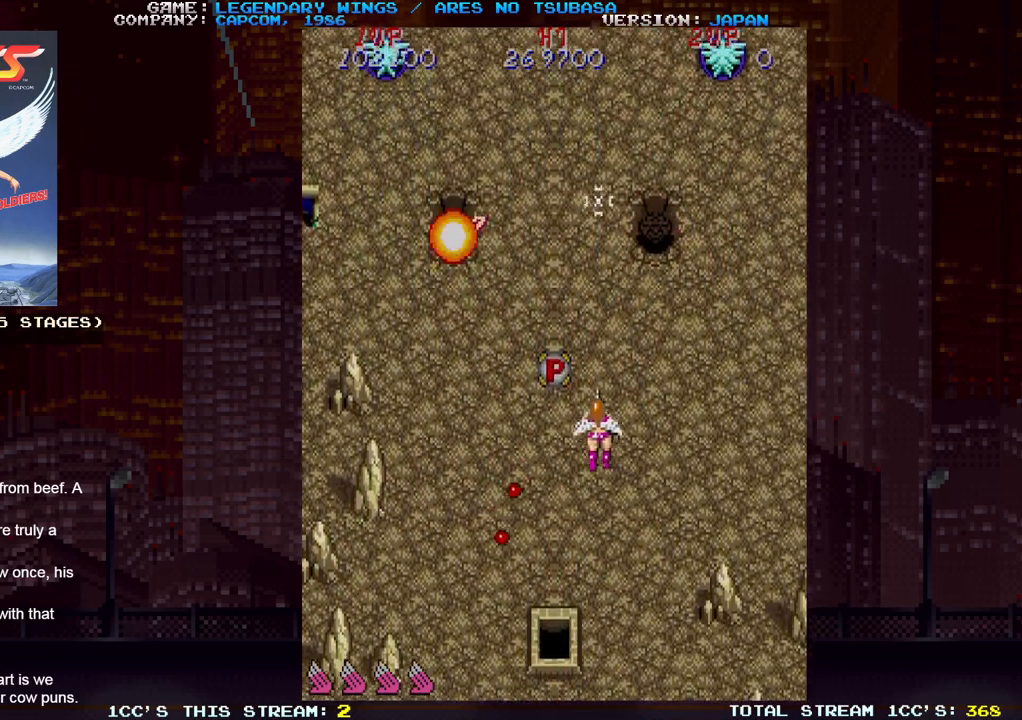
{"dt_ms": 500, "buttons": []}
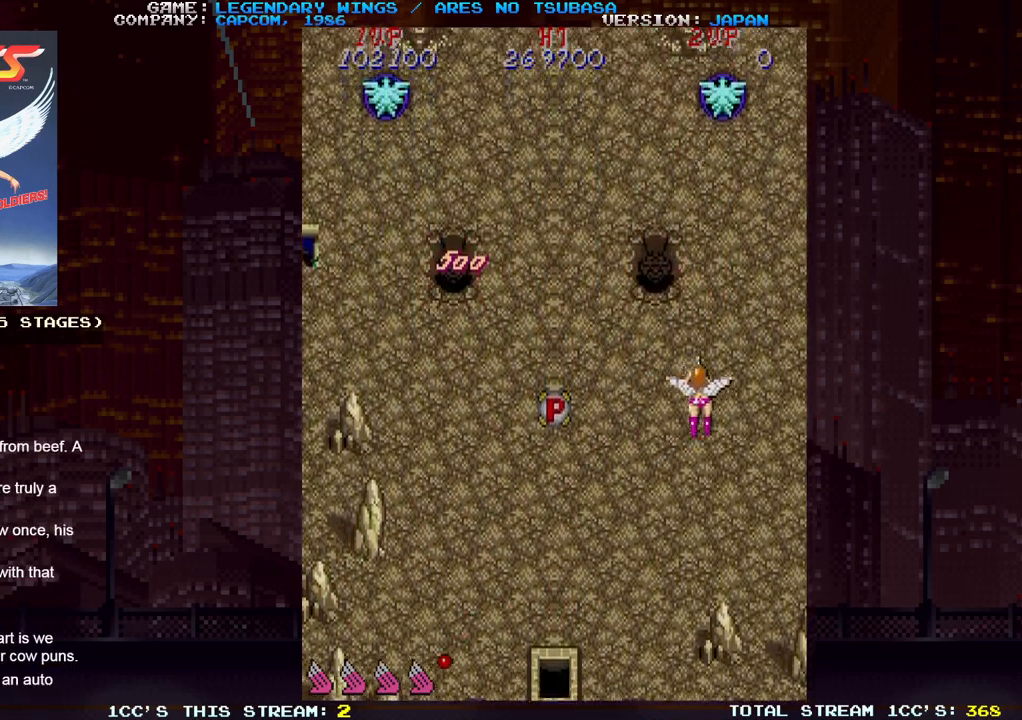
{"dt_ms": 500, "buttons": [], "events": [[83, "TRIANGLE", "down"], [183, "TRIANGLE", "up"]]}
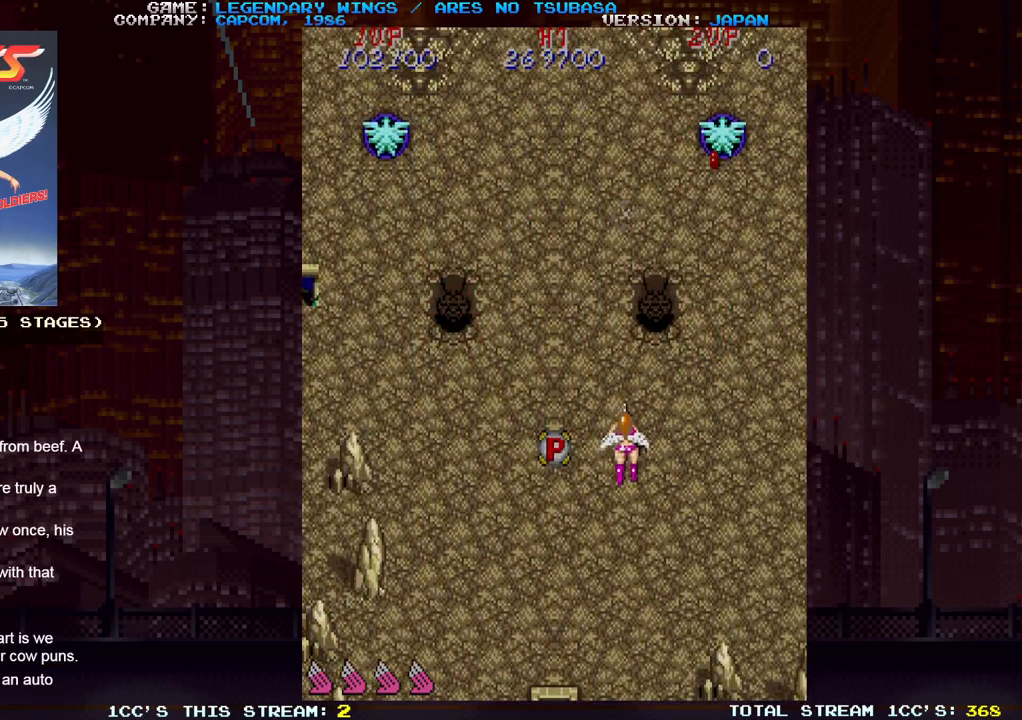
{"dt_ms": 500, "buttons": [], "events": []}
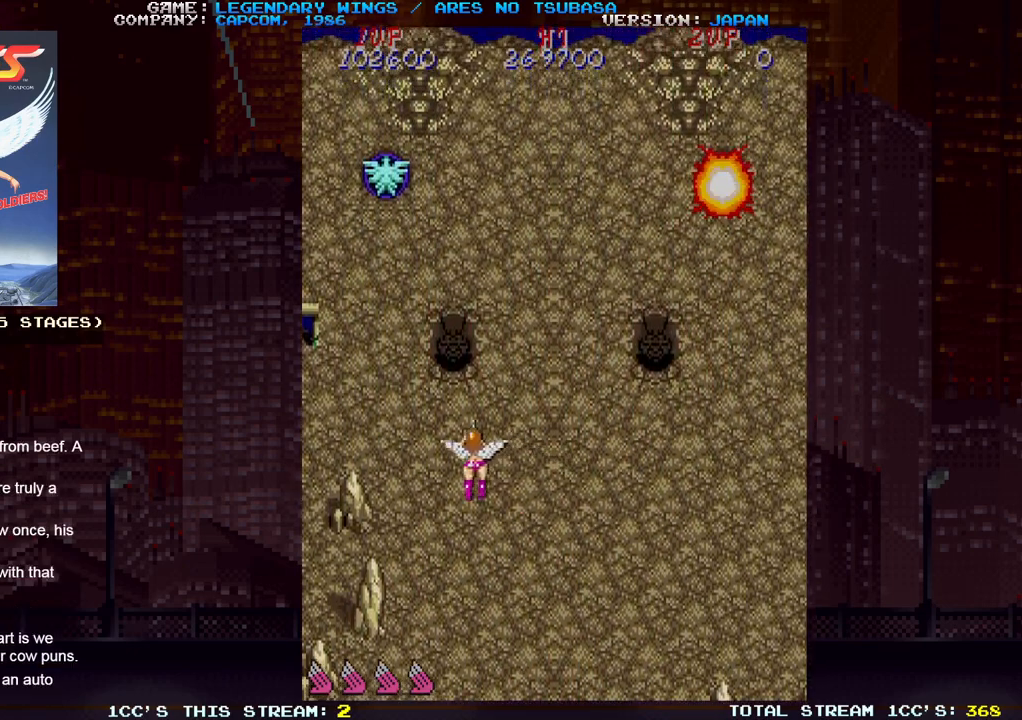
{"dt_ms": 1000, "buttons": []}
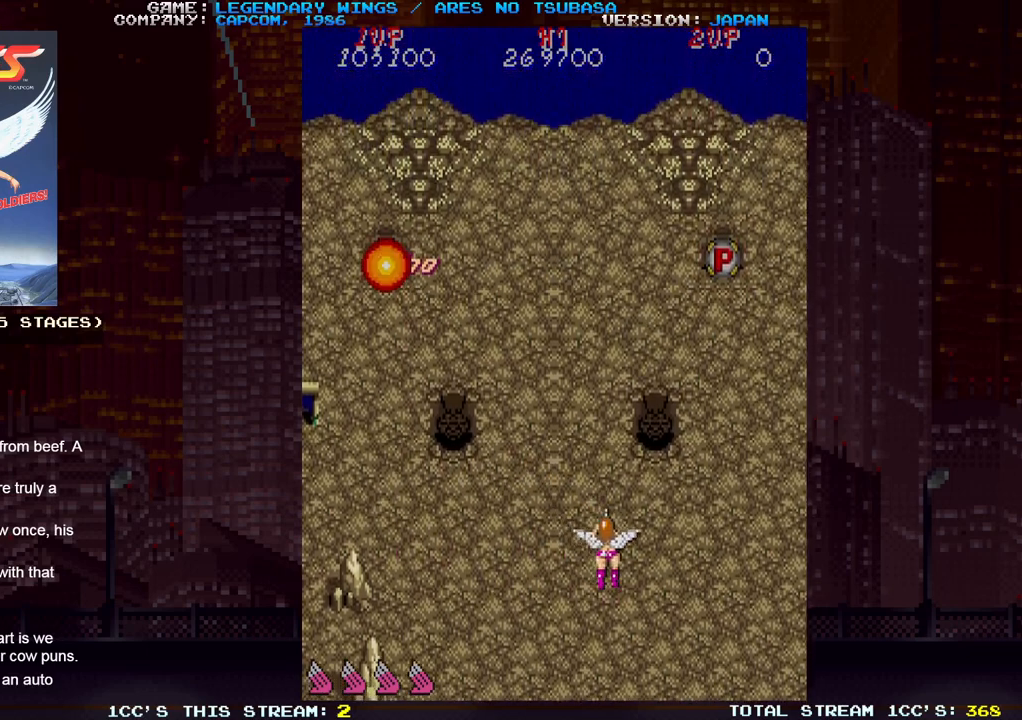
{"dt_ms": 500, "buttons": [], "events": [[383, "SQUARE", "down"], [450, "SQUARE", "up"], [467, "SQUARE", "down"], [500, "SQUARE", "up"]]}
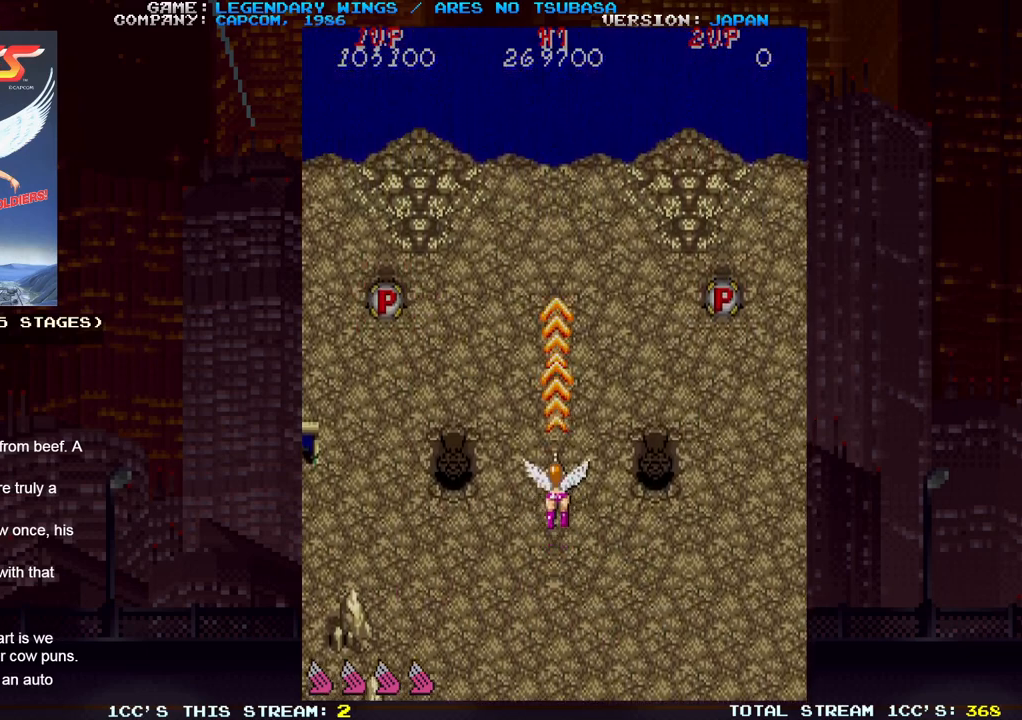
{"dt_ms": 500, "buttons": ["SQUARE"], "events": [[67, "SQUARE", "down"], [117, "SQUARE", "up"], [150, "SQUARE", "down"], [183, "SQUARE", "up"], [250, "SQUARE", "down"], [300, "SQUARE", "up"], [333, "SQUARE", "down"], [350, "SQUARE", "up"], [417, "SQUARE", "down"], [467, "SQUARE", "up"], [500, "SQUARE", "down"]]}
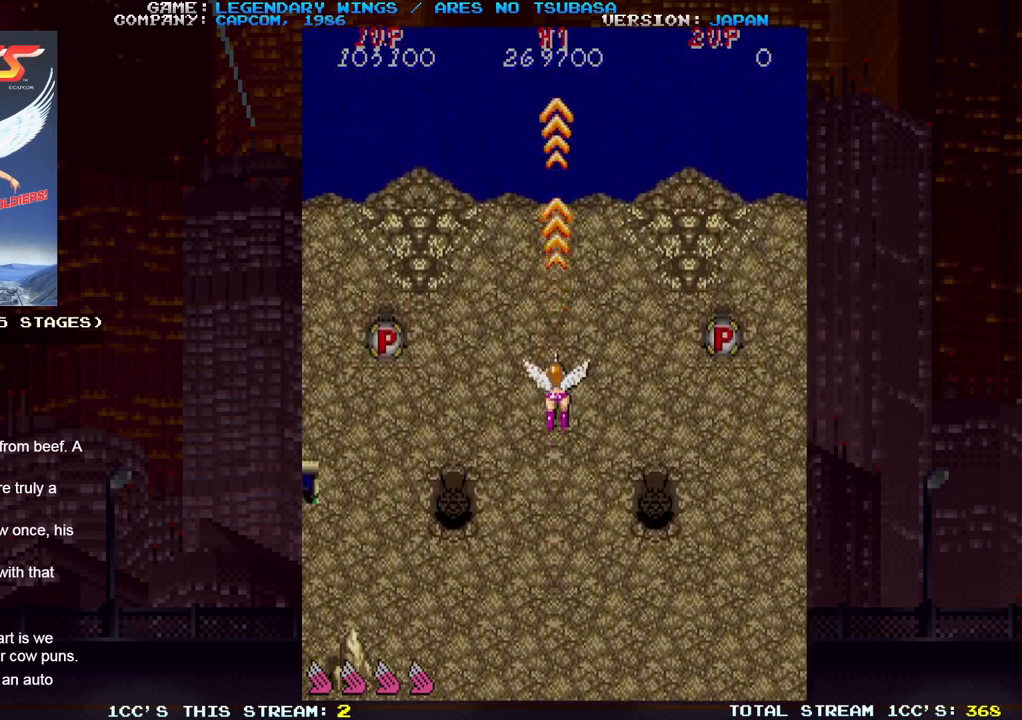
{"dt_ms": 500, "buttons": [], "events": [[17, "SQUARE", "up"], [83, "SQUARE", "down"], [133, "SQUARE", "up"], [183, "SQUARE", "down"], [217, "SQUARE", "up"], [250, "SQUARE", "down"], [283, "SQUARE", "up"]]}
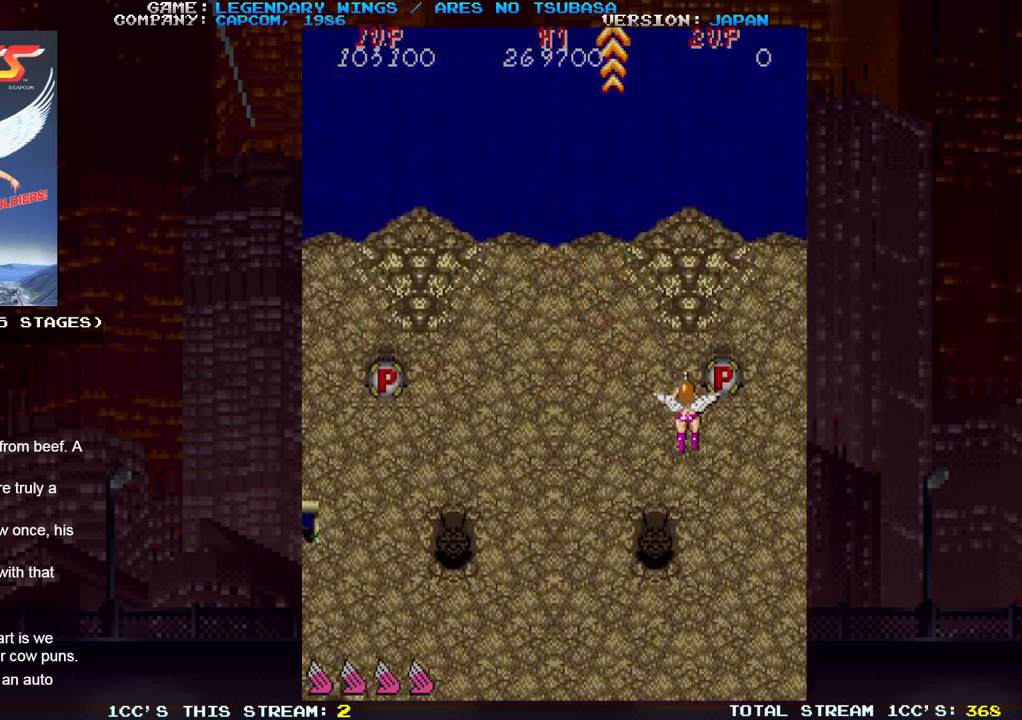
{"dt_ms": 500, "buttons": [], "events": [[167, "SQUARE", "down"], [200, "SQUARE", "up"], [233, "SQUARE", "down"], [283, "SQUARE", "up"], [383, "SQUARE", "down"], [417, "SQUARE", "up"], [467, "SQUARE", "down"], [483, "SQUARE", "up"]]}
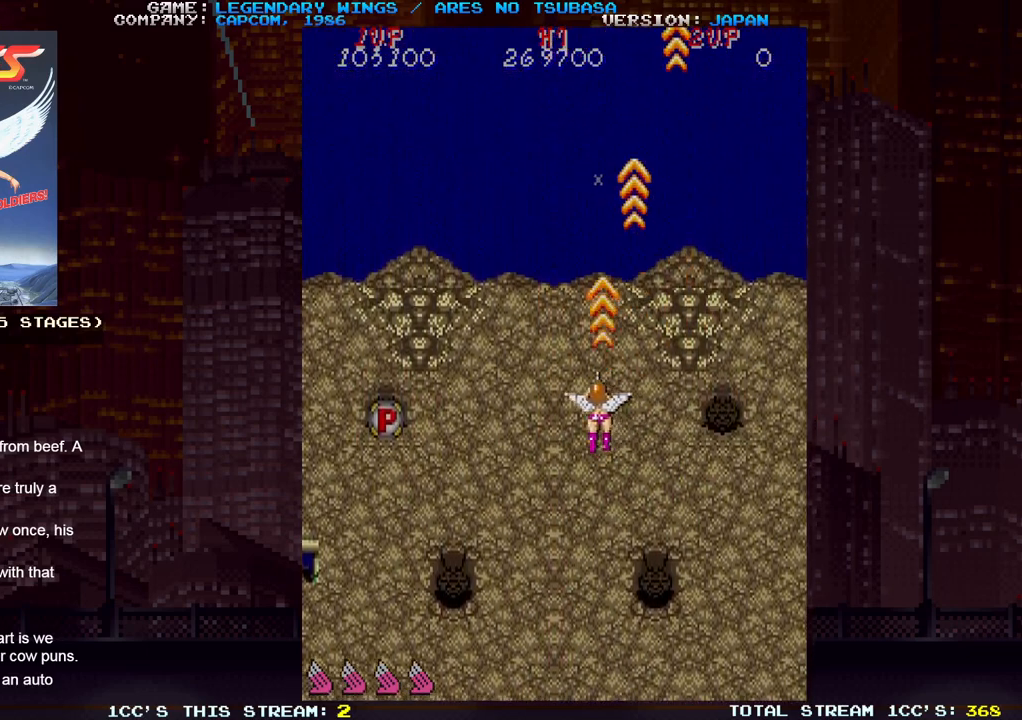
{"dt_ms": 500, "buttons": ["SQUARE"], "events": [[417, "SQUARE", "down"], [433, "SQUARE", "up"], [500, "SQUARE", "down"]]}
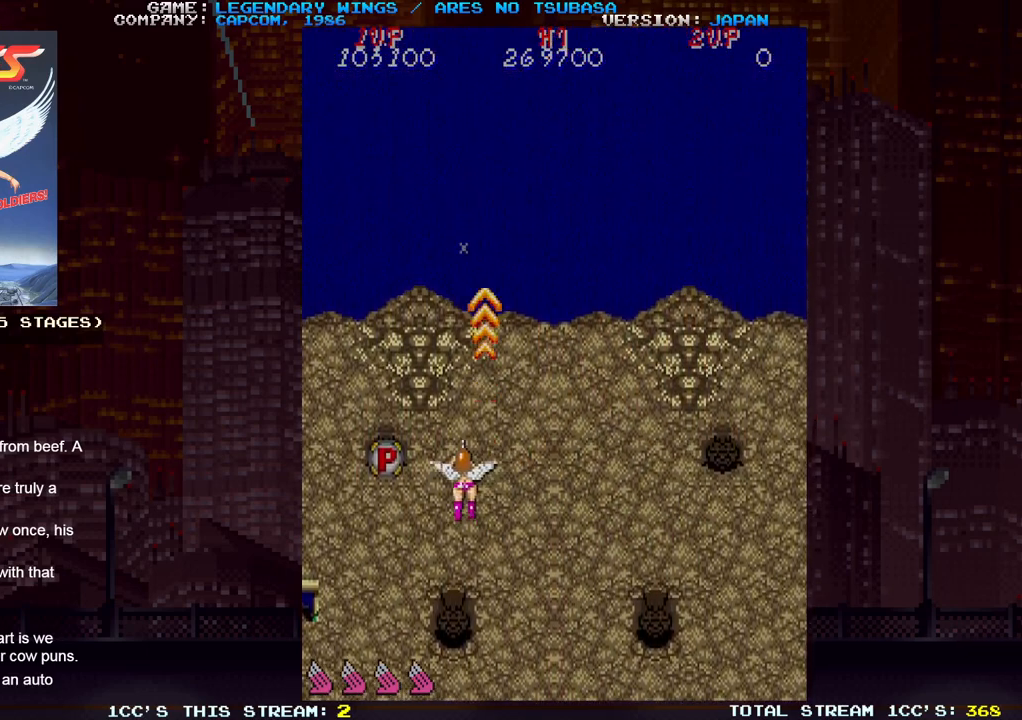
{"dt_ms": 500, "buttons": [], "events": [[17, "SQUARE", "up"], [67, "SQUARE", "down"], [100, "SQUARE", "up"], [133, "SQUARE", "down"], [183, "SQUARE", "up"]]}
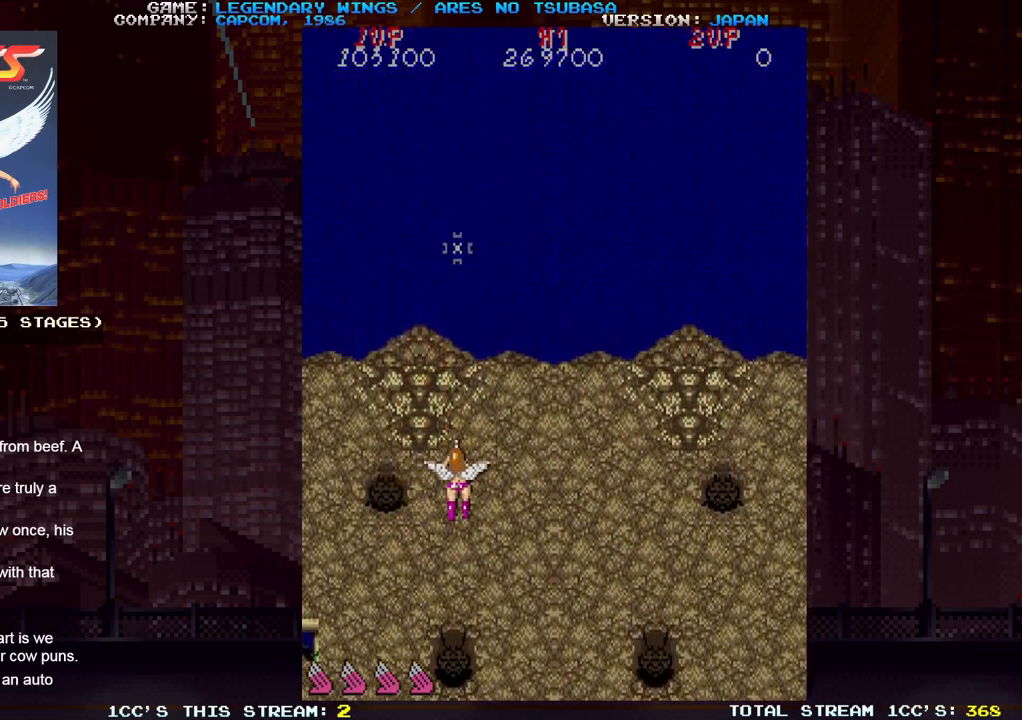
{"dt_ms": 500, "buttons": [], "events": [[233, "SQUARE", "down"], [283, "SQUARE", "up"], [317, "SQUARE", "down"], [350, "SQUARE", "up"], [383, "SQUARE", "down"], [433, "SQUARE", "up"]]}
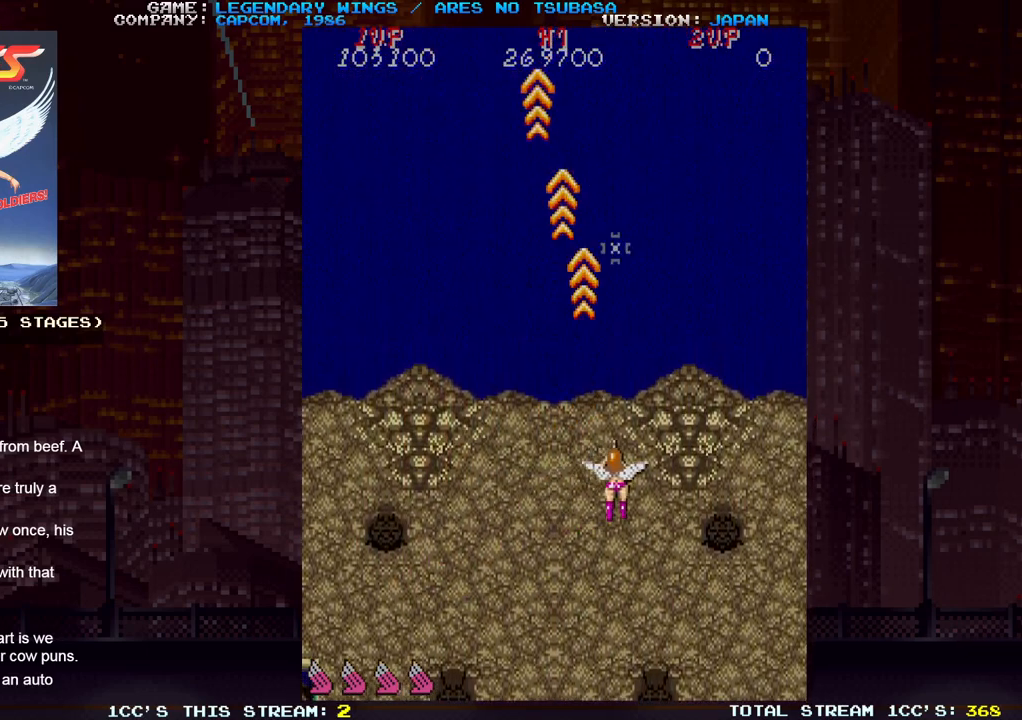
{"dt_ms": 500, "buttons": ["SQUARE"], "events": [[433, "SQUARE", "down"], [450, "SQUARE", "up"], [483, "SQUARE", "down"]]}
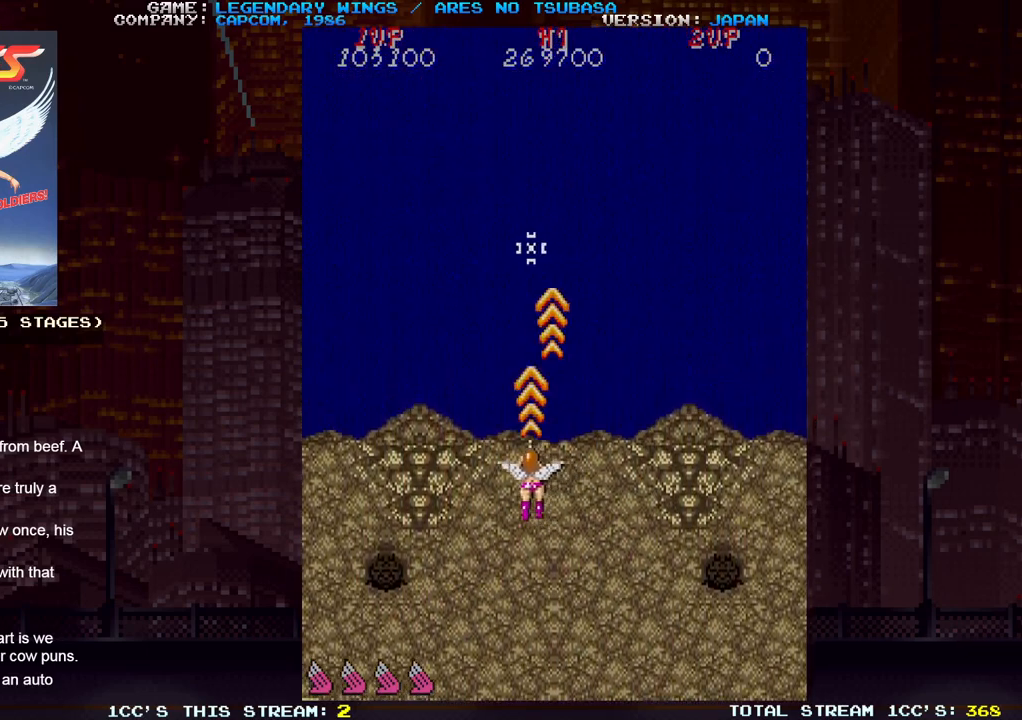
{"dt_ms": 1000, "buttons": []}
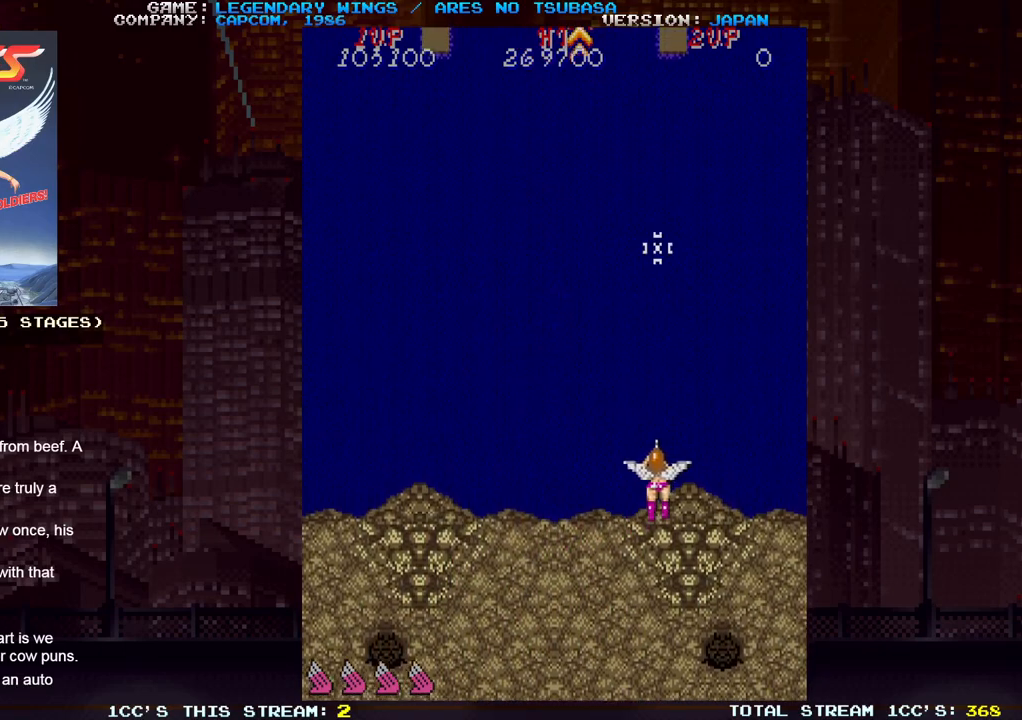
{"dt_ms": 500, "buttons": [], "events": []}
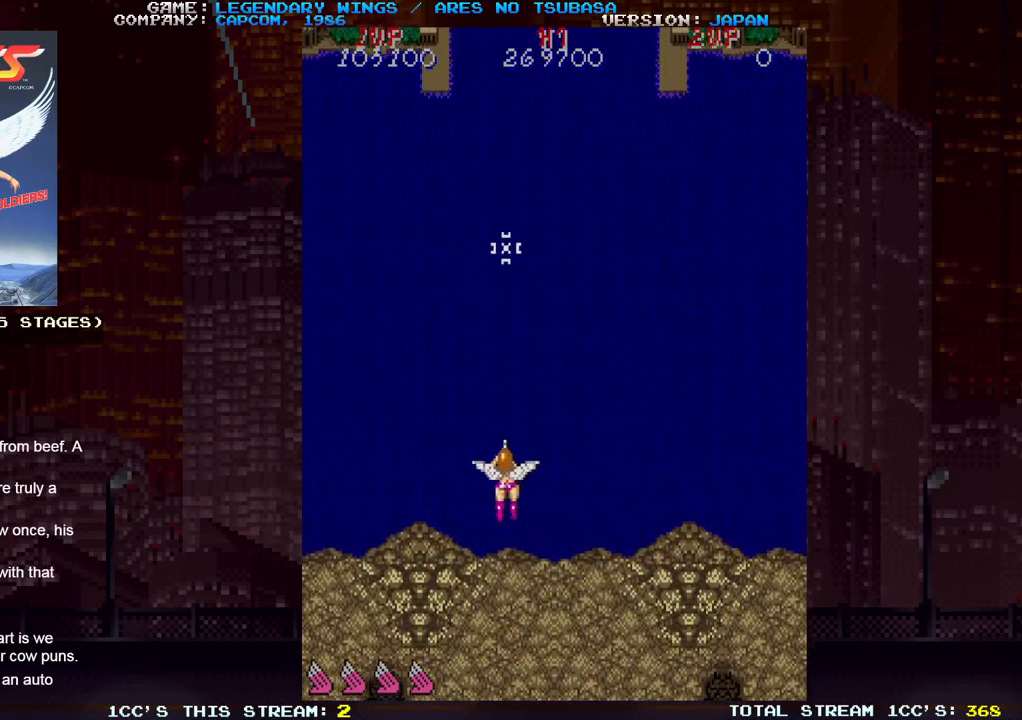
{"dt_ms": 500, "buttons": [], "events": []}
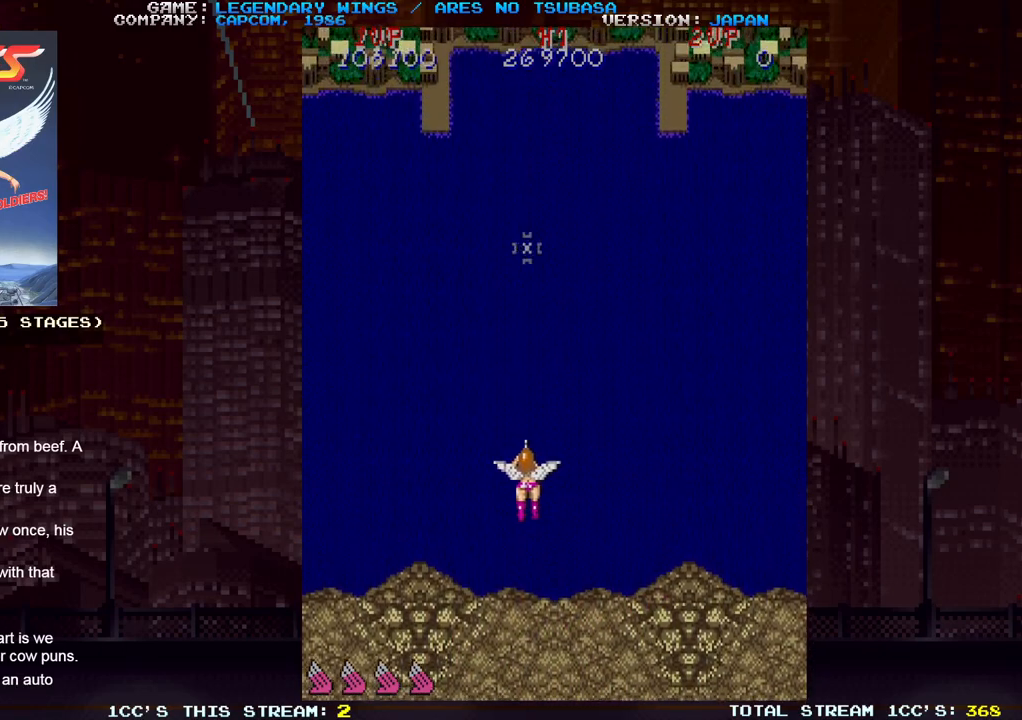
{"dt_ms": 500, "buttons": [], "events": []}
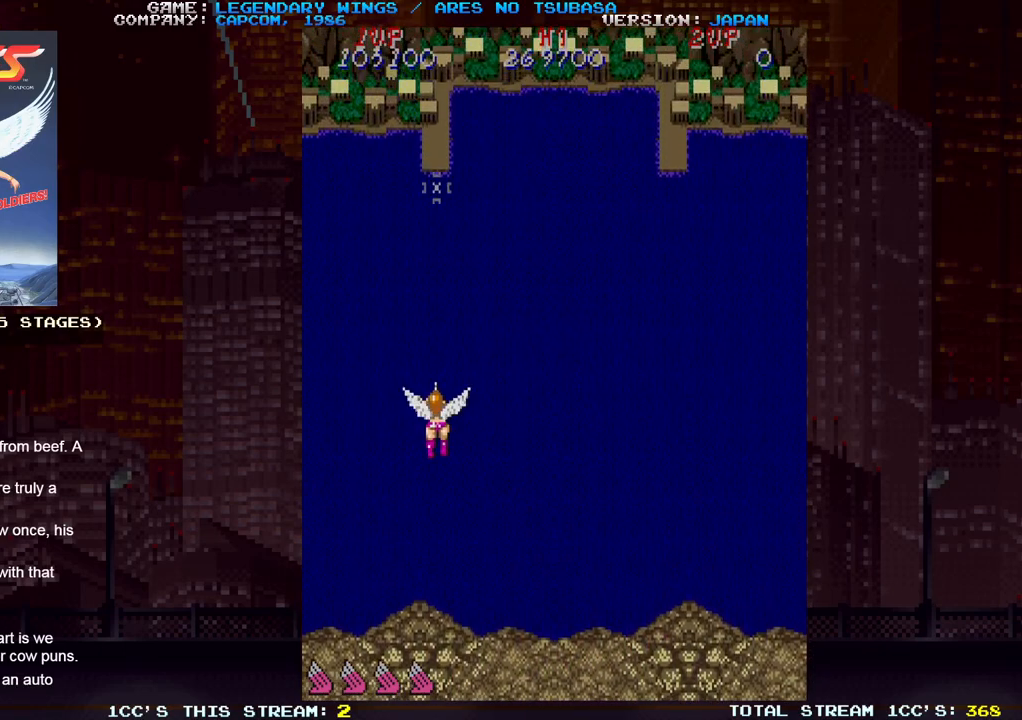
{"dt_ms": 500, "buttons": [], "events": [[317, "SQUARE", "down"], [367, "SQUARE", "up"], [450, "SQUARE", "down"], [483, "SQUARE", "up"]]}